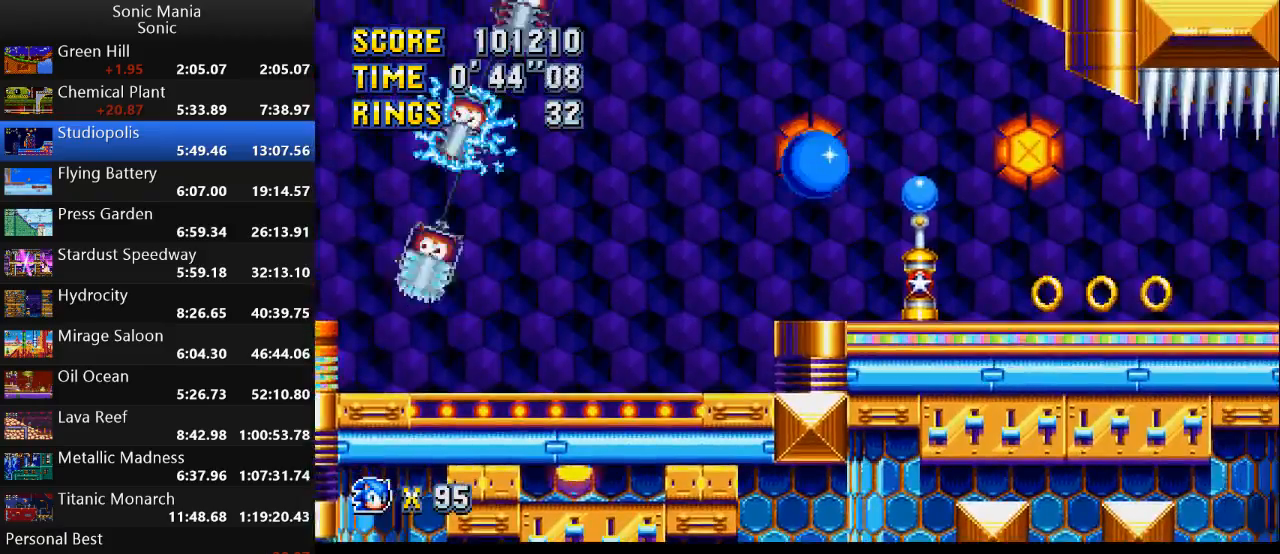
Gameplay with a controller (Xbox layout); each line is a JSON object with the inputs held at the frame after it. "events" lists button and stick changes between this image and that frame as [ms after this image, input, new state], when the widget could be followed in between. Not read: DPAD_DOWN DPAD_LEFT DPAD_RIGHT DPAD_UP L2 L3 R1 R2 R3 SELECT START X Y.
{"buttons": ["B"], "left_stick": "right", "right_stick": "center", "events": []}
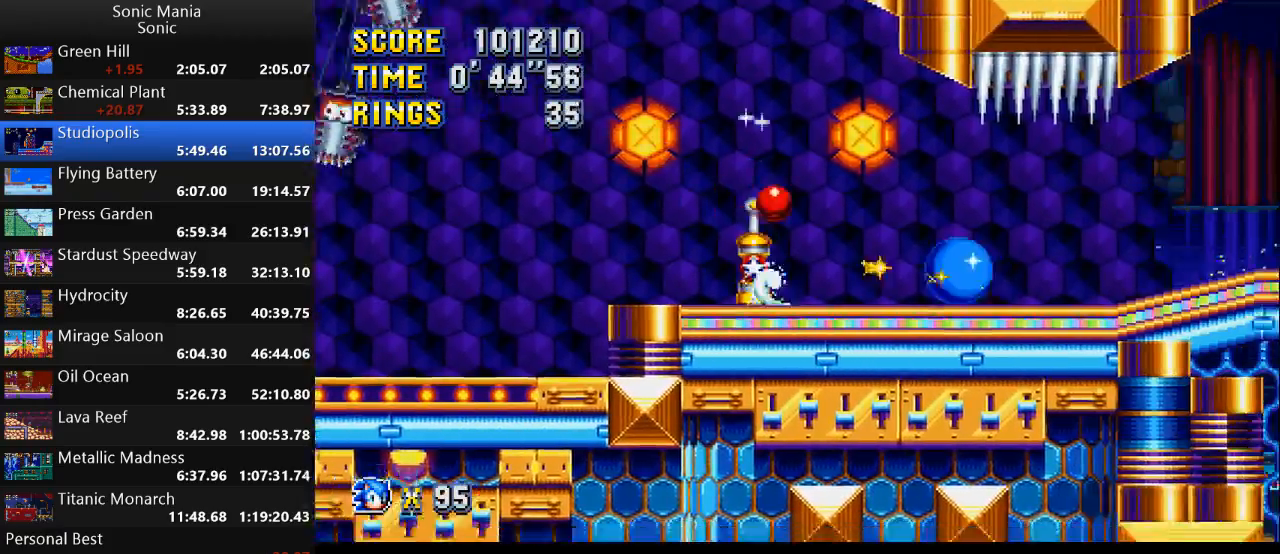
{"buttons": [], "left_stick": "right", "right_stick": "center", "events": [[233, "B", "up"]]}
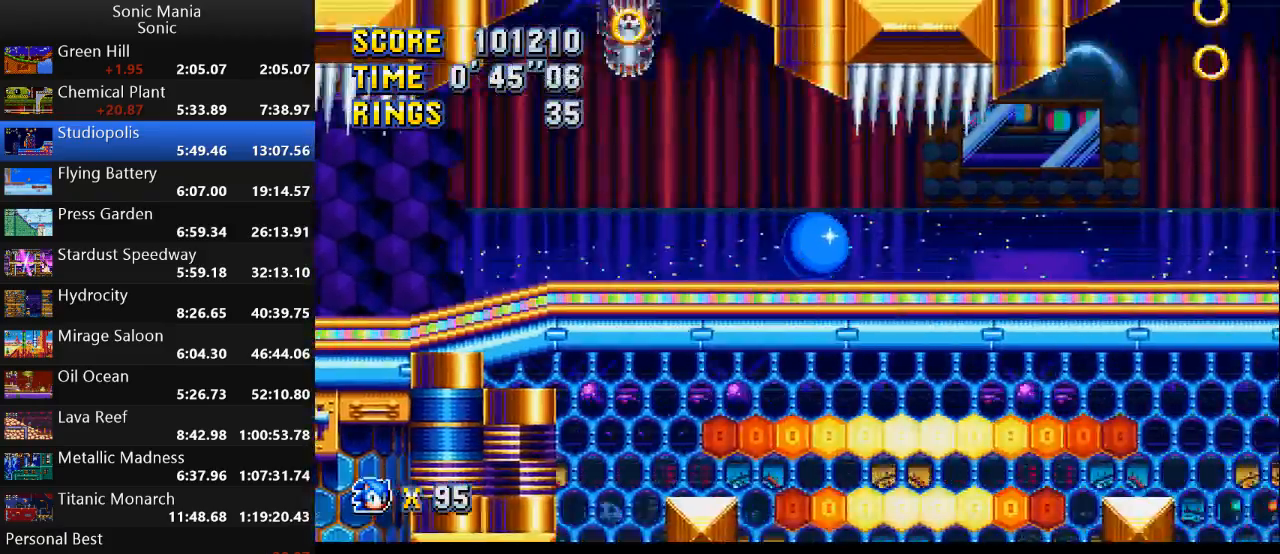
{"buttons": [], "left_stick": "right", "right_stick": "center", "events": []}
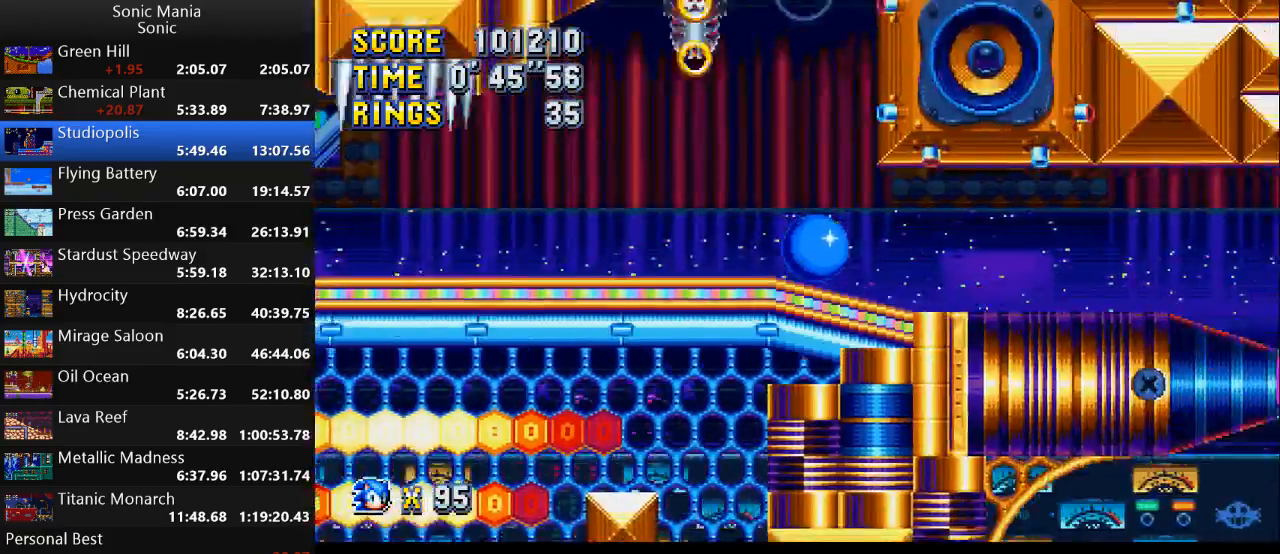
{"buttons": [], "left_stick": "right", "right_stick": "center", "events": []}
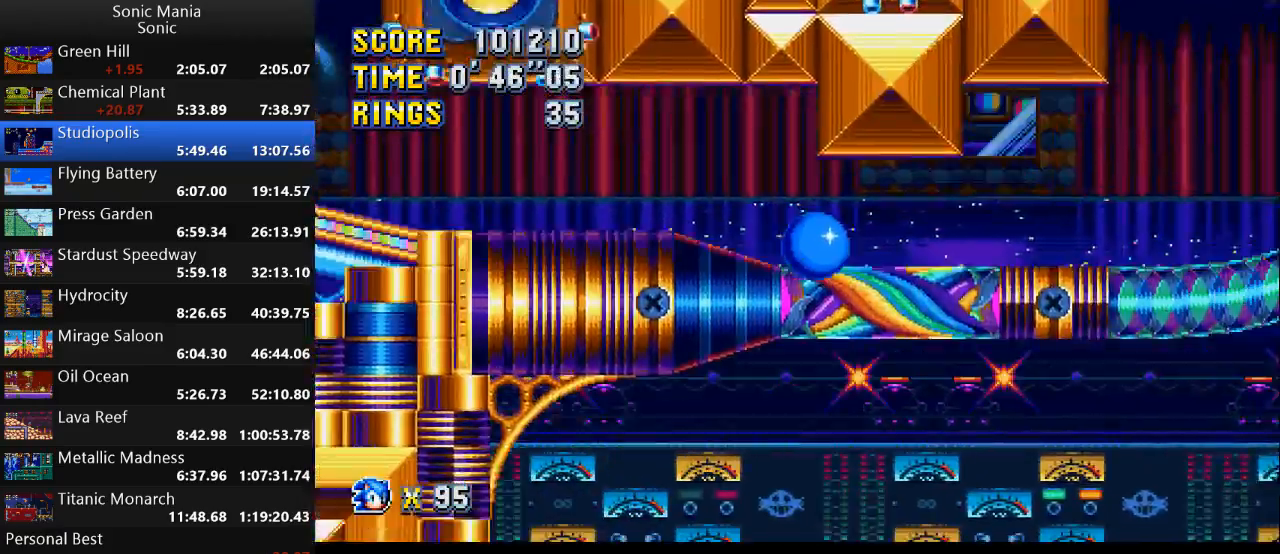
{"buttons": [], "left_stick": "center", "right_stick": "center", "events": [[200, "left_stick", "center"]]}
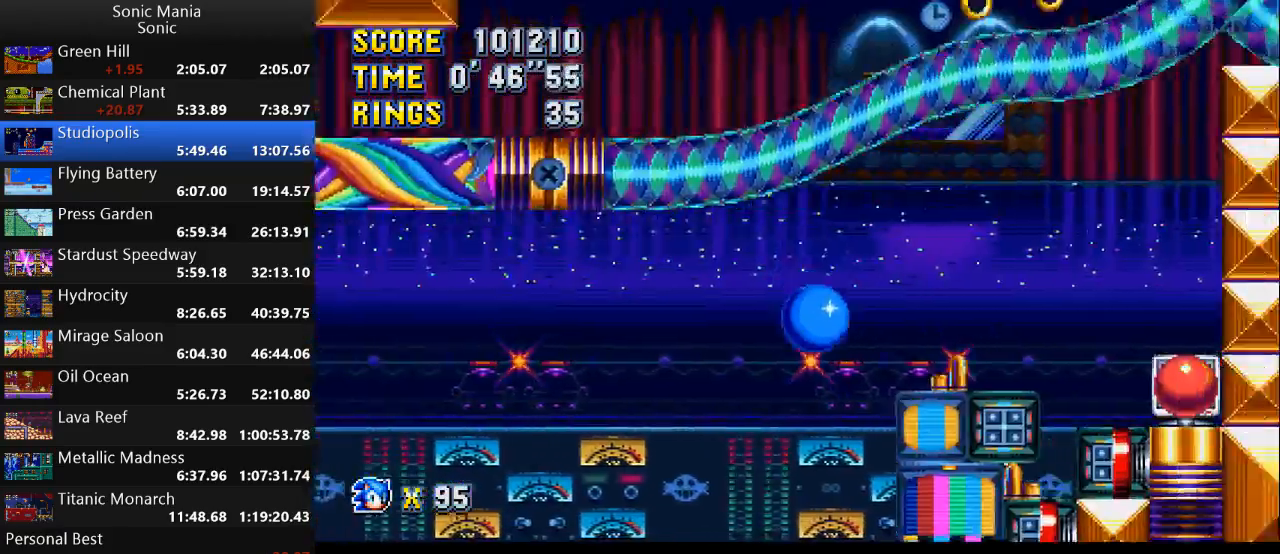
{"buttons": [], "left_stick": "center", "right_stick": "center", "events": [[333, "left_stick", "right"], [500, "left_stick", "center"]]}
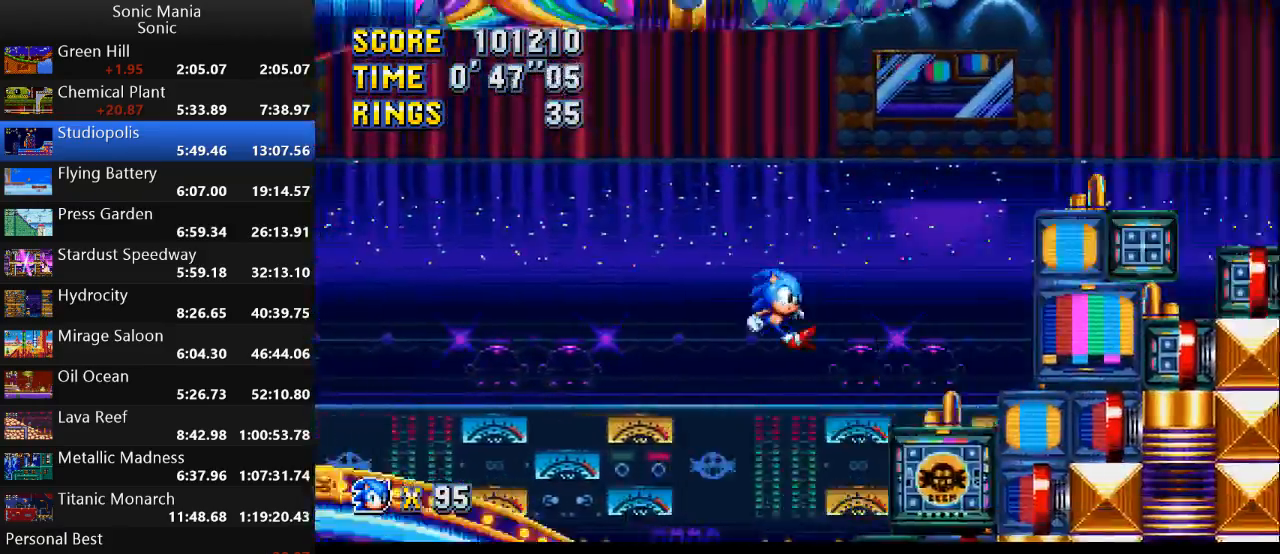
{"buttons": [], "left_stick": "left", "right_stick": "center", "events": [[367, "left_stick", "left"]]}
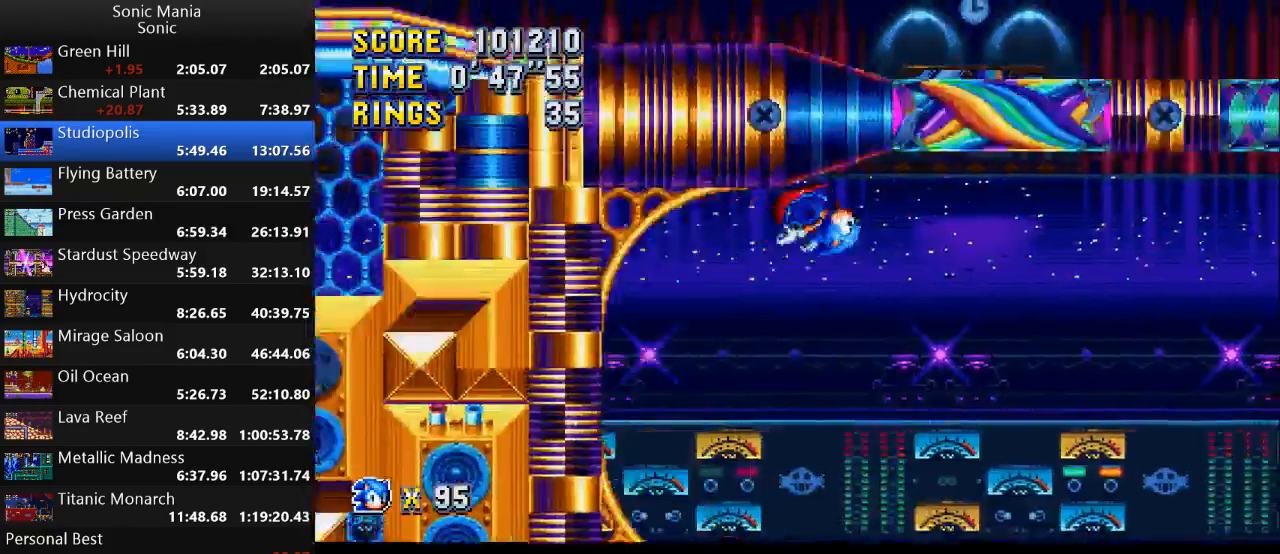
{"buttons": [], "left_stick": "right", "right_stick": "center", "events": [[200, "left_stick", "center"], [333, "left_stick", "right"]]}
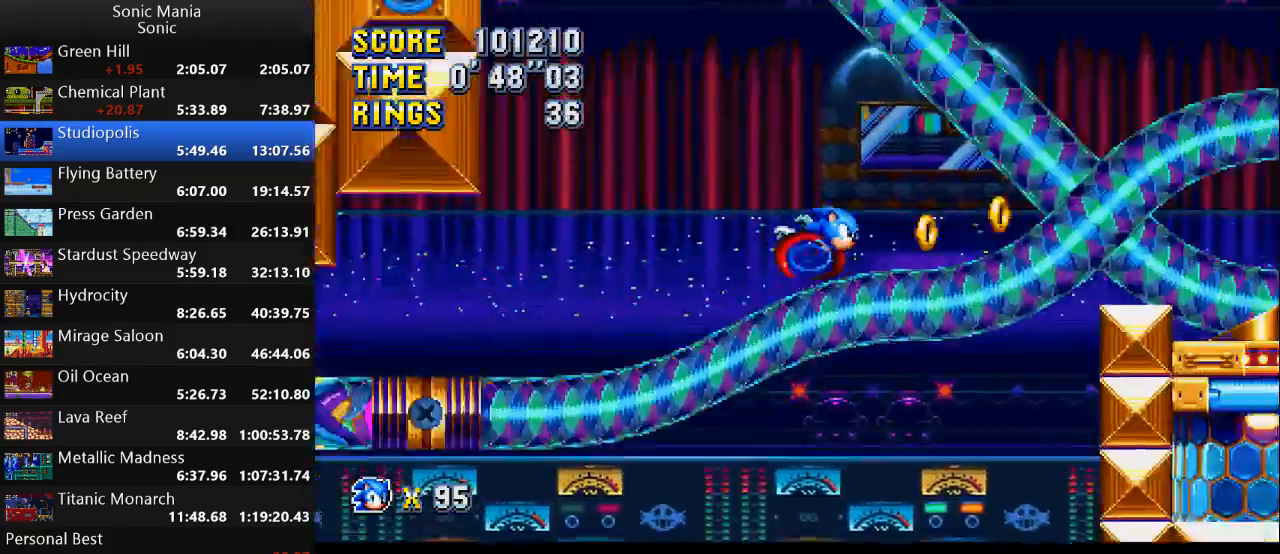
{"buttons": [], "left_stick": "right", "right_stick": "center", "events": []}
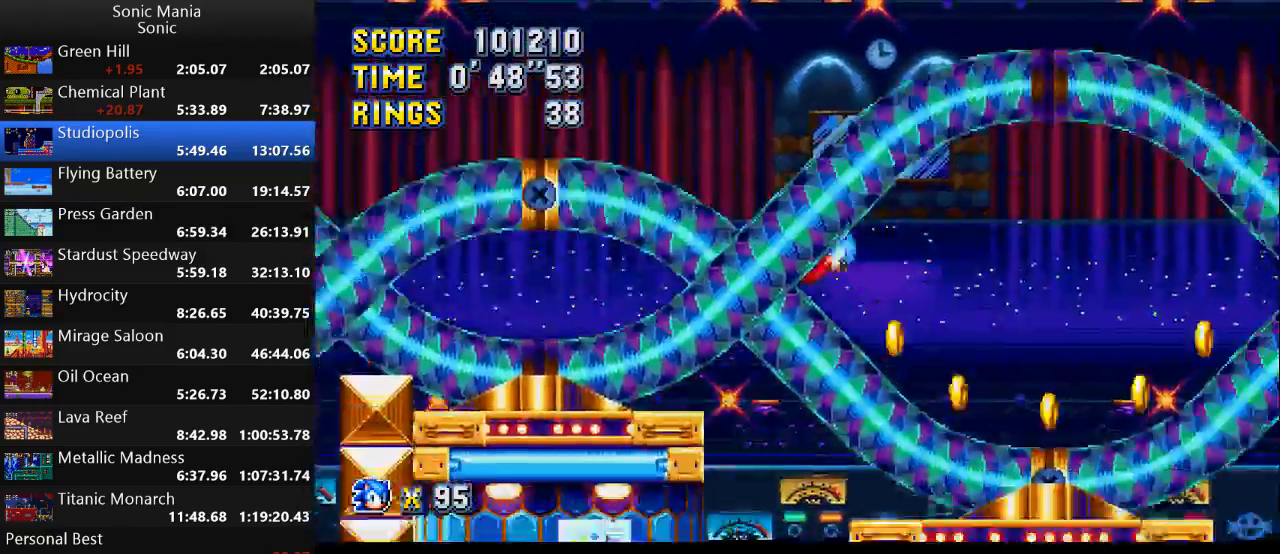
{"buttons": [], "left_stick": "down", "right_stick": "center", "events": [[67, "left_stick", "down"]]}
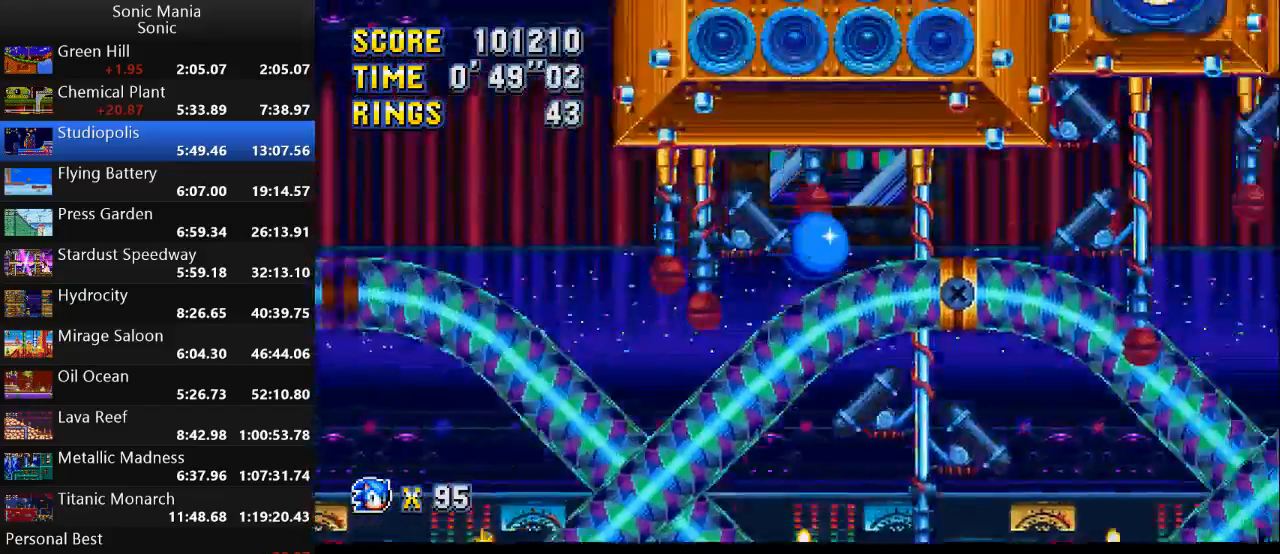
{"buttons": [], "left_stick": "down", "right_stick": "center", "events": []}
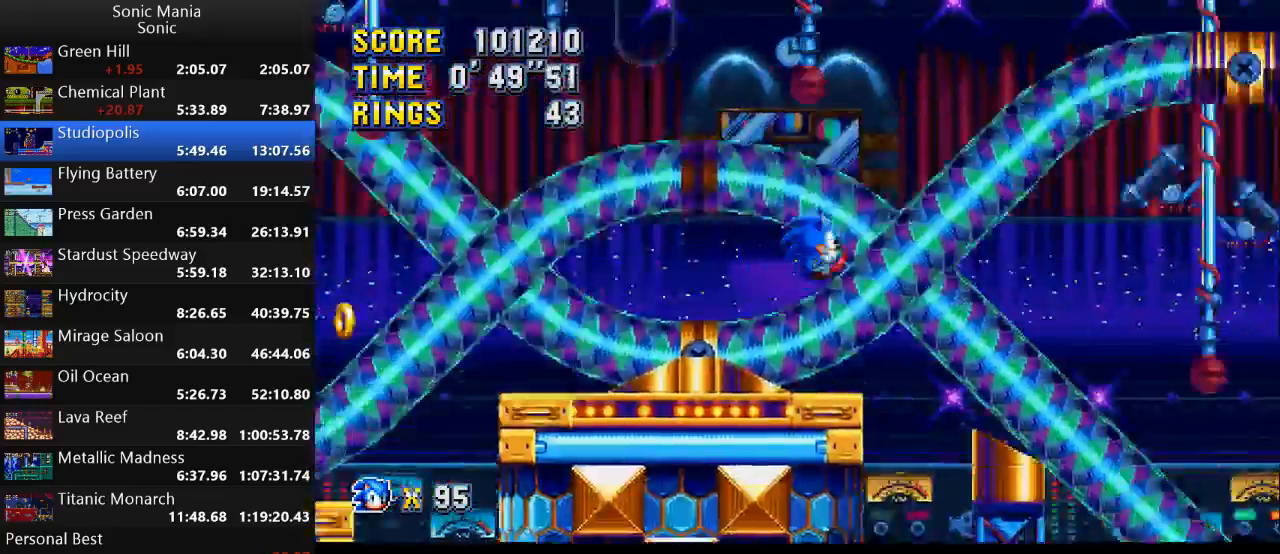
{"buttons": [], "left_stick": "center", "right_stick": "center", "events": [[133, "left_stick", "center"]]}
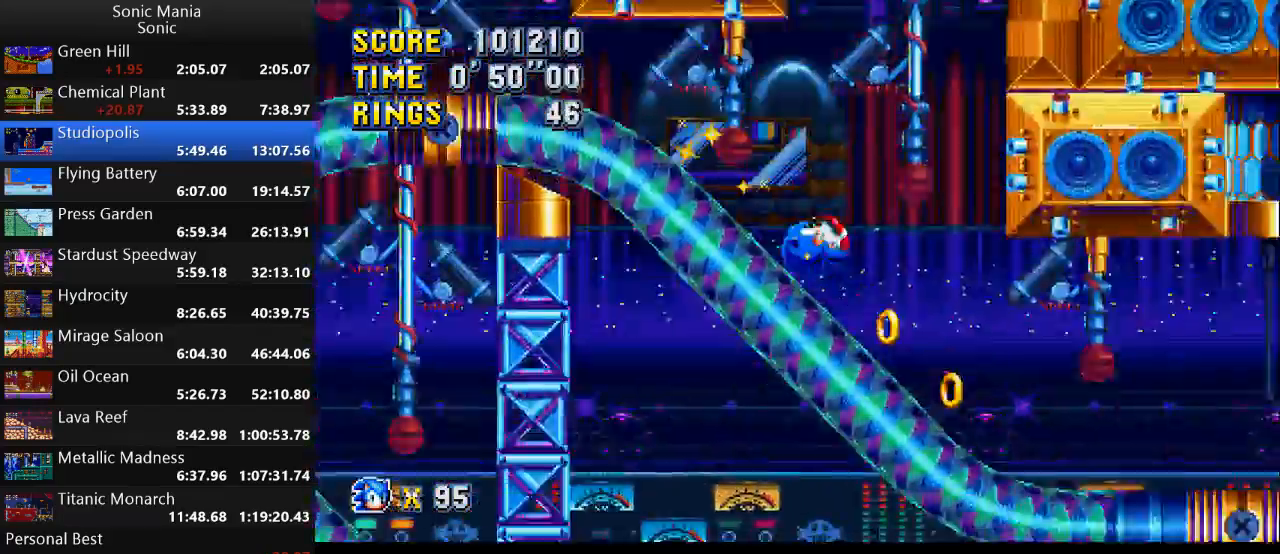
{"buttons": [], "left_stick": "center", "right_stick": "center", "events": []}
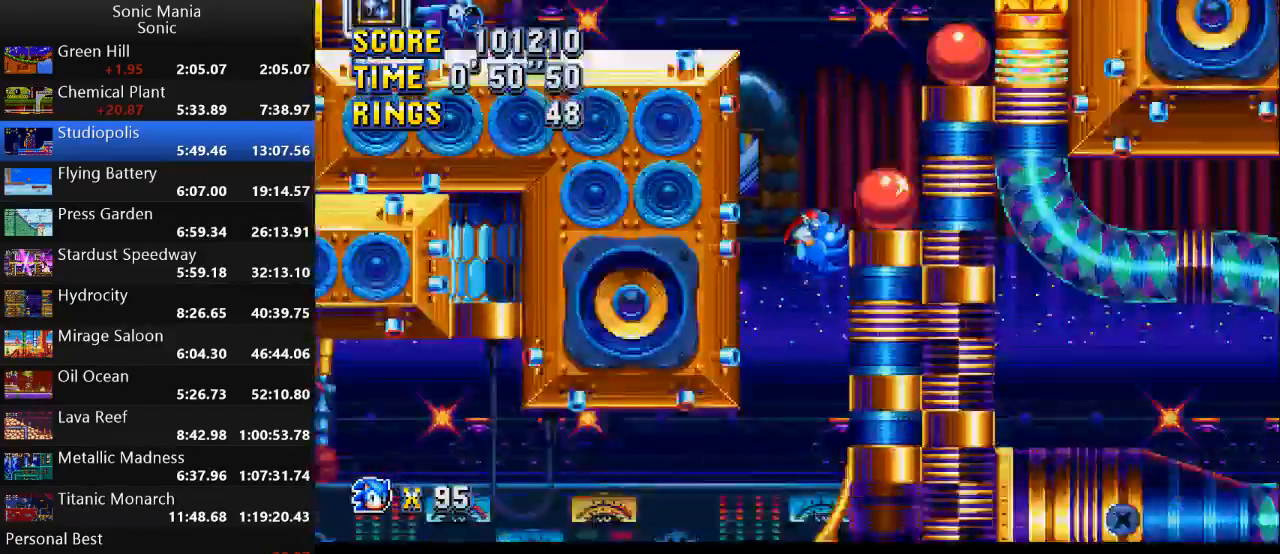
{"buttons": [], "left_stick": "right", "right_stick": "center", "events": [[167, "left_stick", "right"]]}
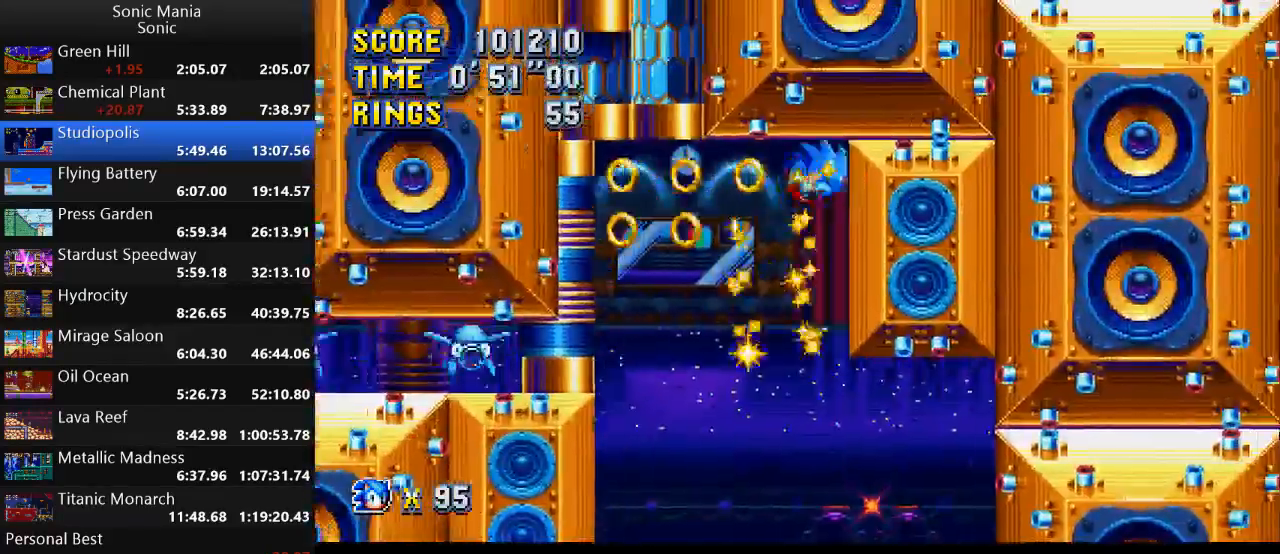
{"buttons": [], "left_stick": "right", "right_stick": "center", "events": []}
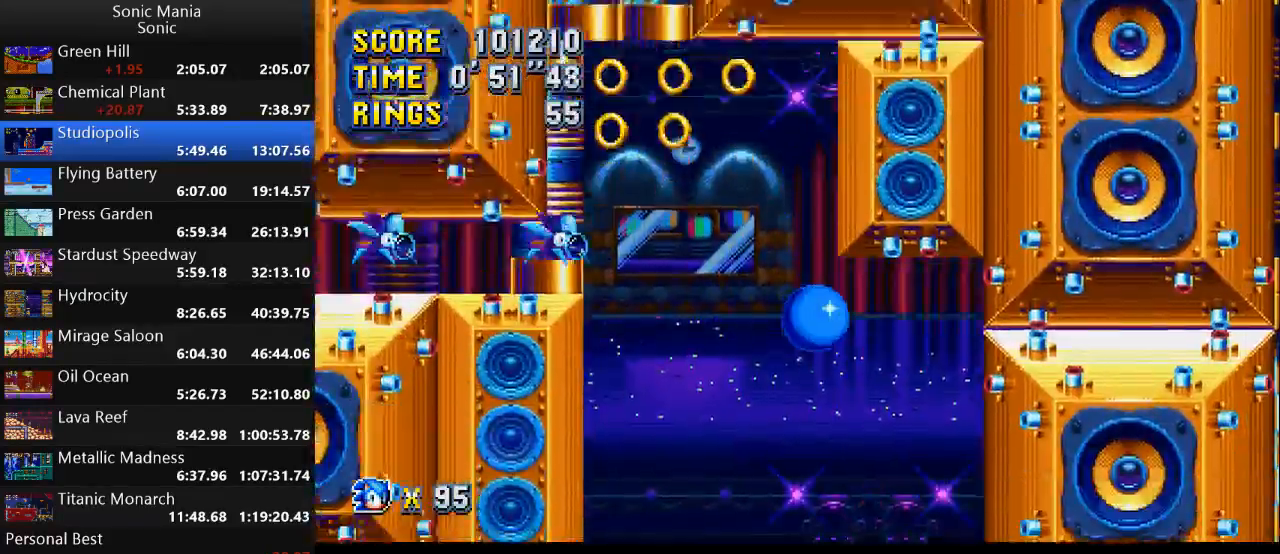
{"buttons": [], "left_stick": "right", "right_stick": "center", "events": [[433, "A", "down"], [500, "A", "up"]]}
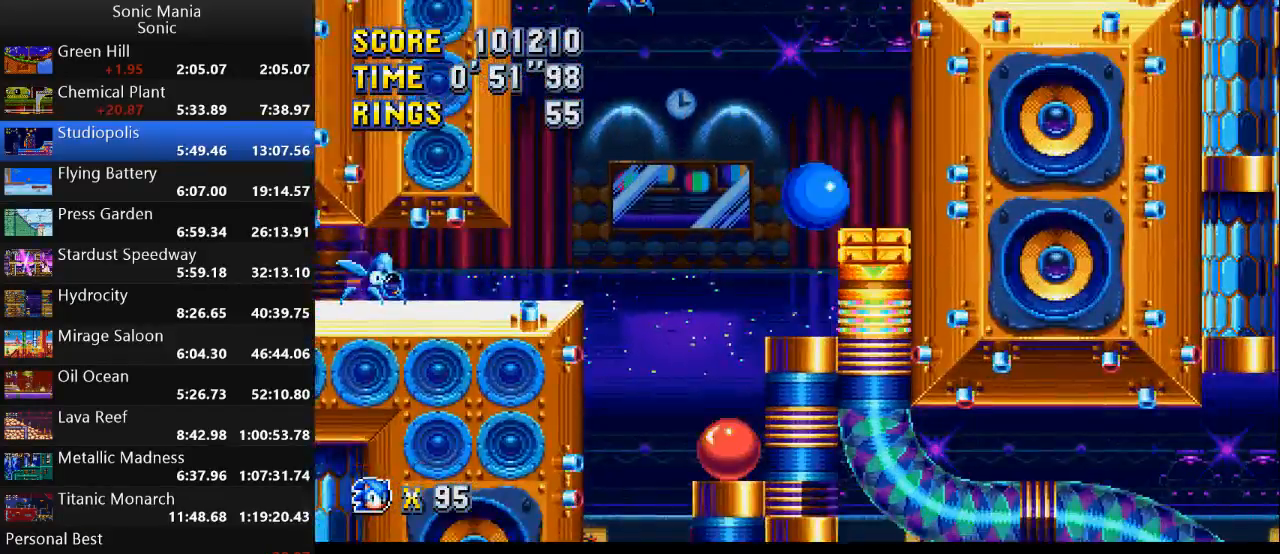
{"buttons": [], "left_stick": "right", "right_stick": "center", "events": []}
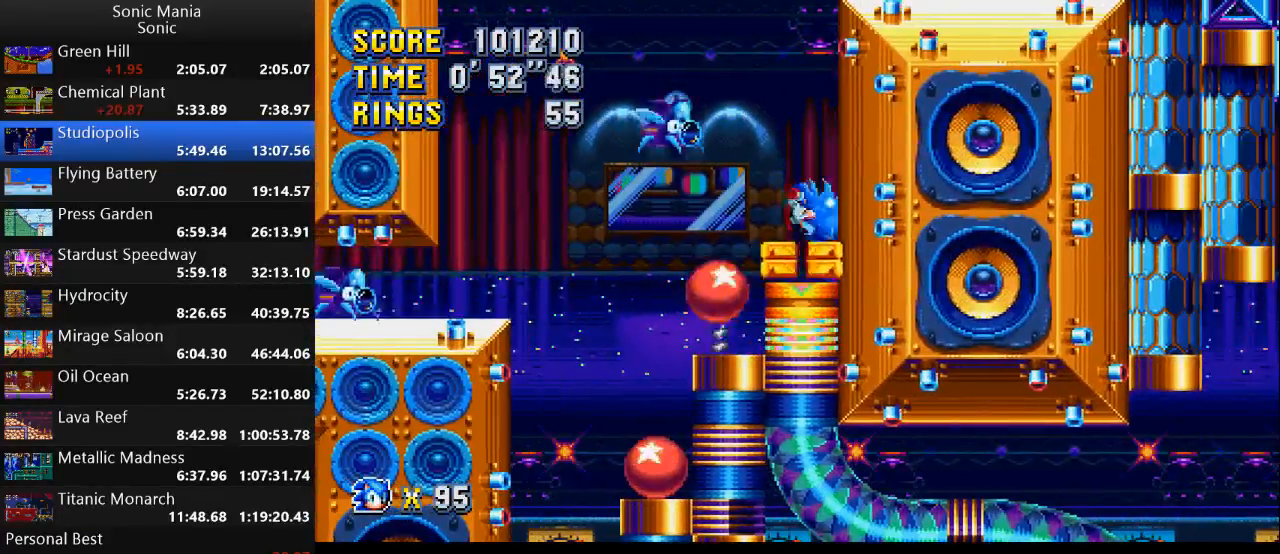
{"buttons": [], "left_stick": "center", "right_stick": "center", "events": [[33, "left_stick", "center"]]}